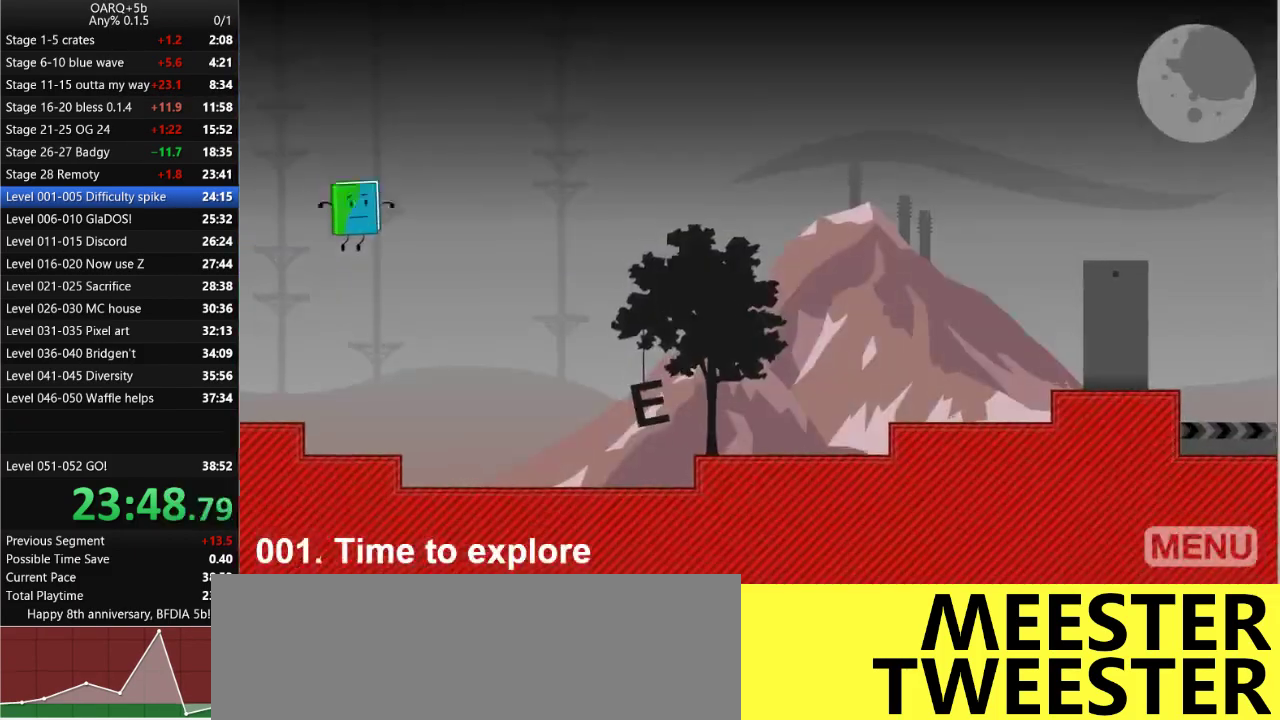
Gameplay with keyboard; each line is a JSON object with the keys held at the frame after it. "events" lists presses ("down") and releases ("up") of ".", "/", "0", "1", "2", "3", "4", "5", "6", "7", "8", "9", "a", "alt_l", "alt_r", "b", "backslash", "backspace", "c", "caps_lock", "comma", "ctrl_l", "ctrl_r", "d", "down", "e", "equals", "f", "g", "h", "i", "j", "k", "l", "lbracket", "left", "m", "minus", "n", "o", "p", "q", "quote", "r", "rbracket", "return", "right", "s", "semicolon", "shift_l", "shift_r", "space", "super_l", "super_r", "t", "tab", "tilde", "u", "up", "v", "w", "x", "y" and "z" between this image and that frame as [ms after this image, input, new state], when the widget could be followed in between. No other keys are recorded. Mouse input is not recorded.
{"keys": ["shift_l"], "events": [[266, "shift_l", "down"]]}
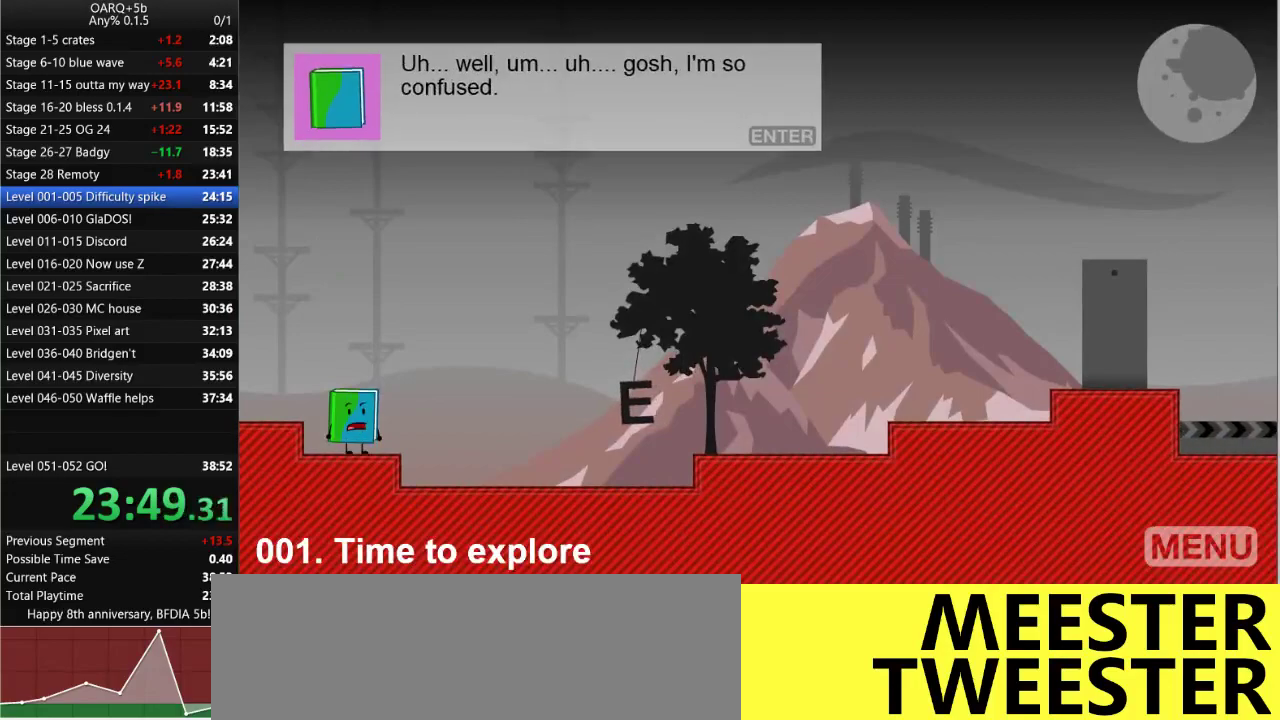
{"keys": [], "events": [[83, "return", "down"], [183, "return", "up"], [233, "return", "down"], [283, "return", "up"], [316, "shift_l", "up"], [366, "return", "down"], [466, "return", "up"]]}
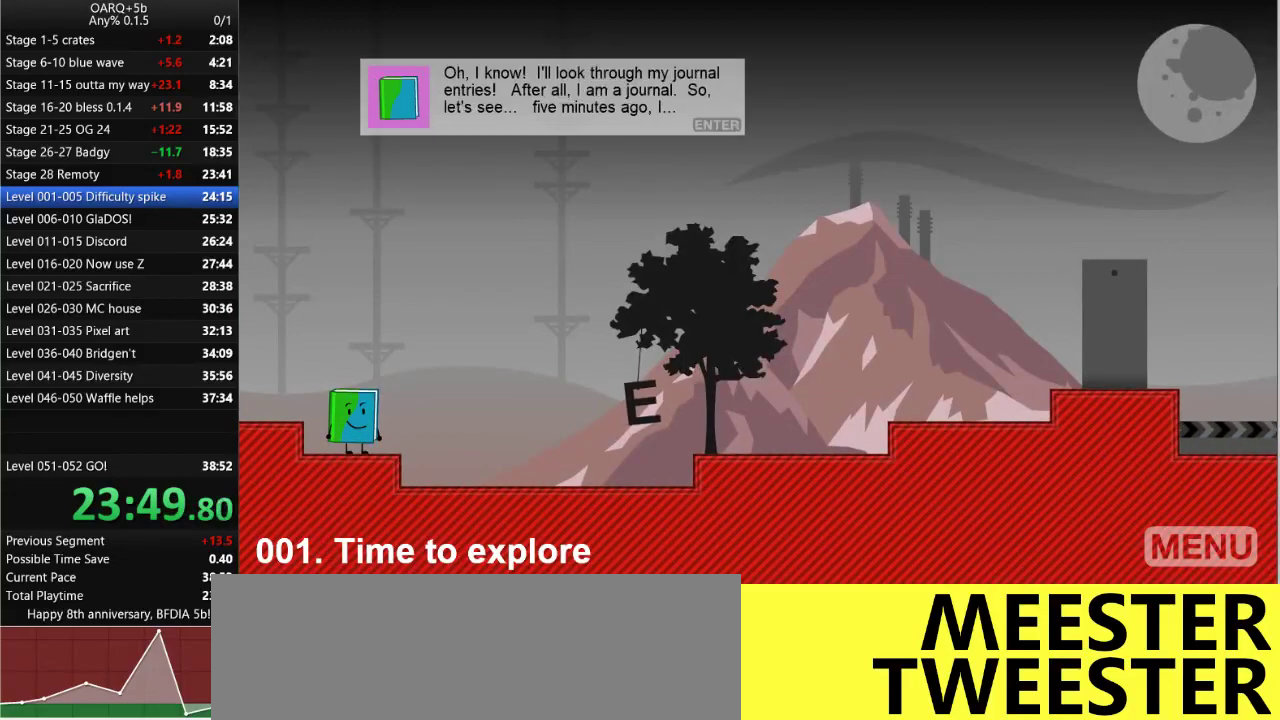
{"keys": [], "events": [[66, "return", "down"], [150, "return", "up"], [250, "return", "down"], [333, "return", "up"], [433, "return", "down"], [483, "return", "up"]]}
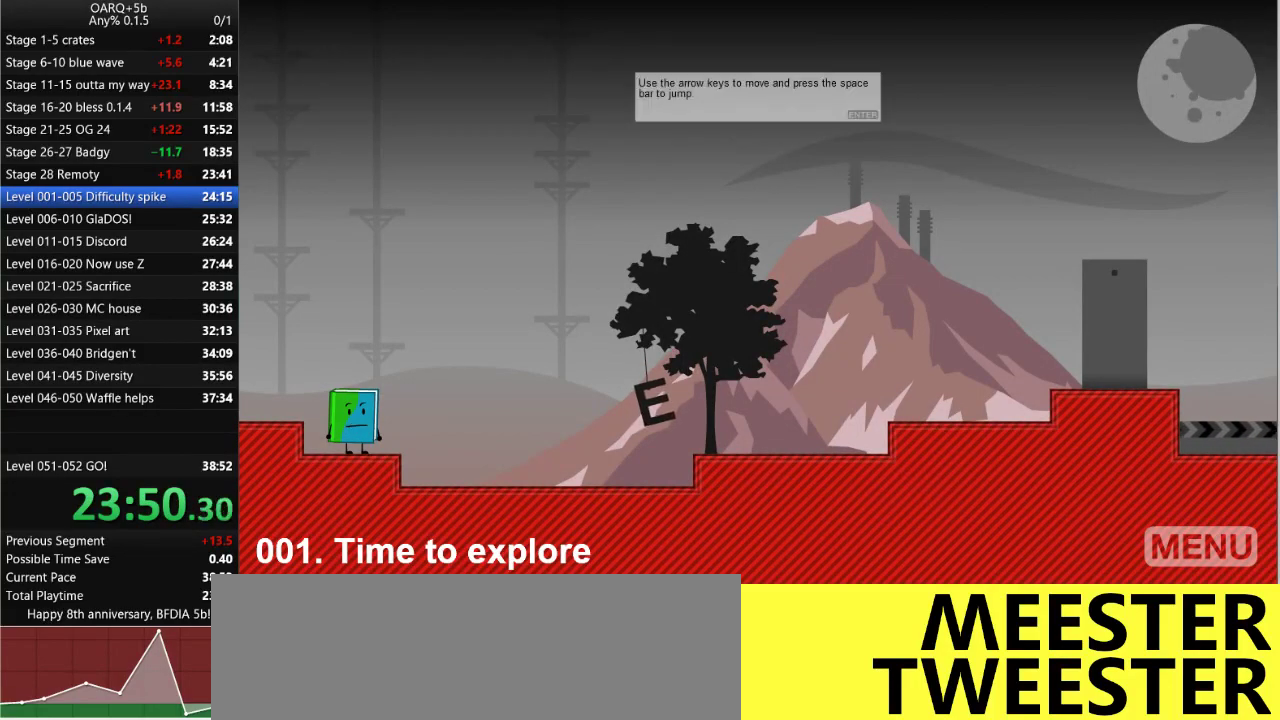
{"keys": [], "events": [[116, "return", "down"], [166, "return", "up"], [266, "return", "down"], [316, "return", "up"], [400, "return", "down"], [500, "return", "up"]]}
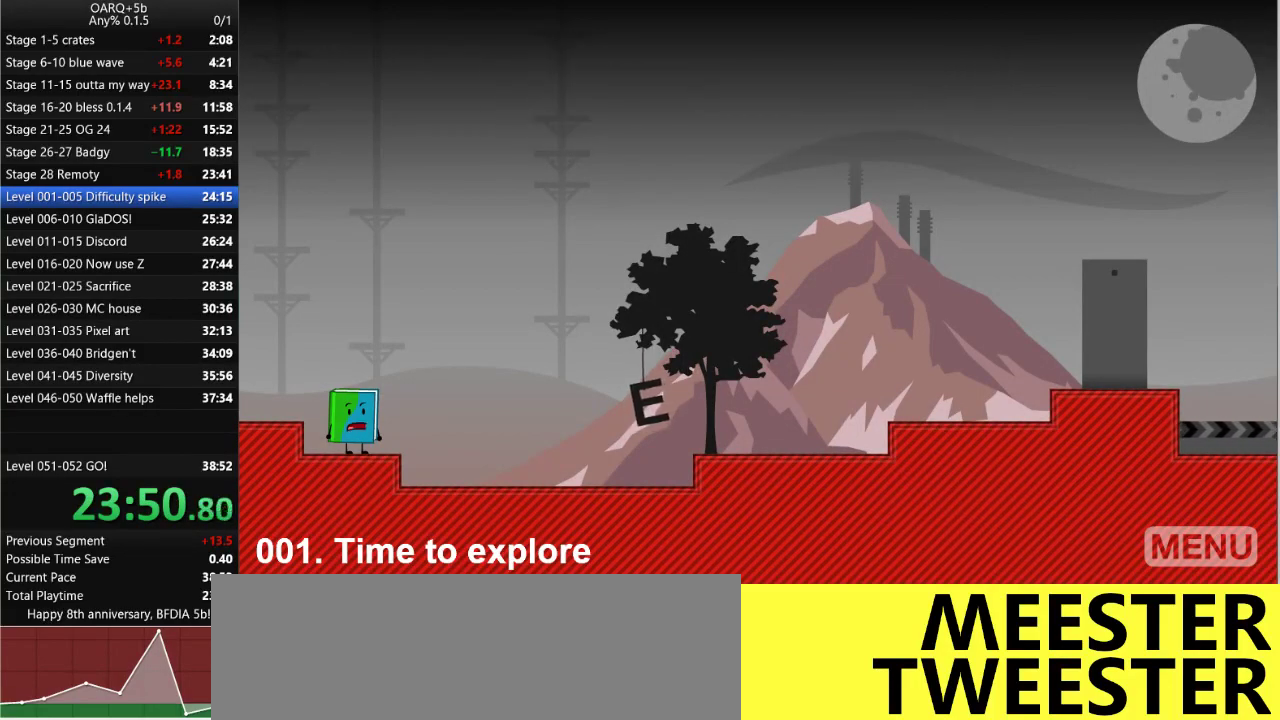
{"keys": ["right"], "events": [[333, "right", "down"]]}
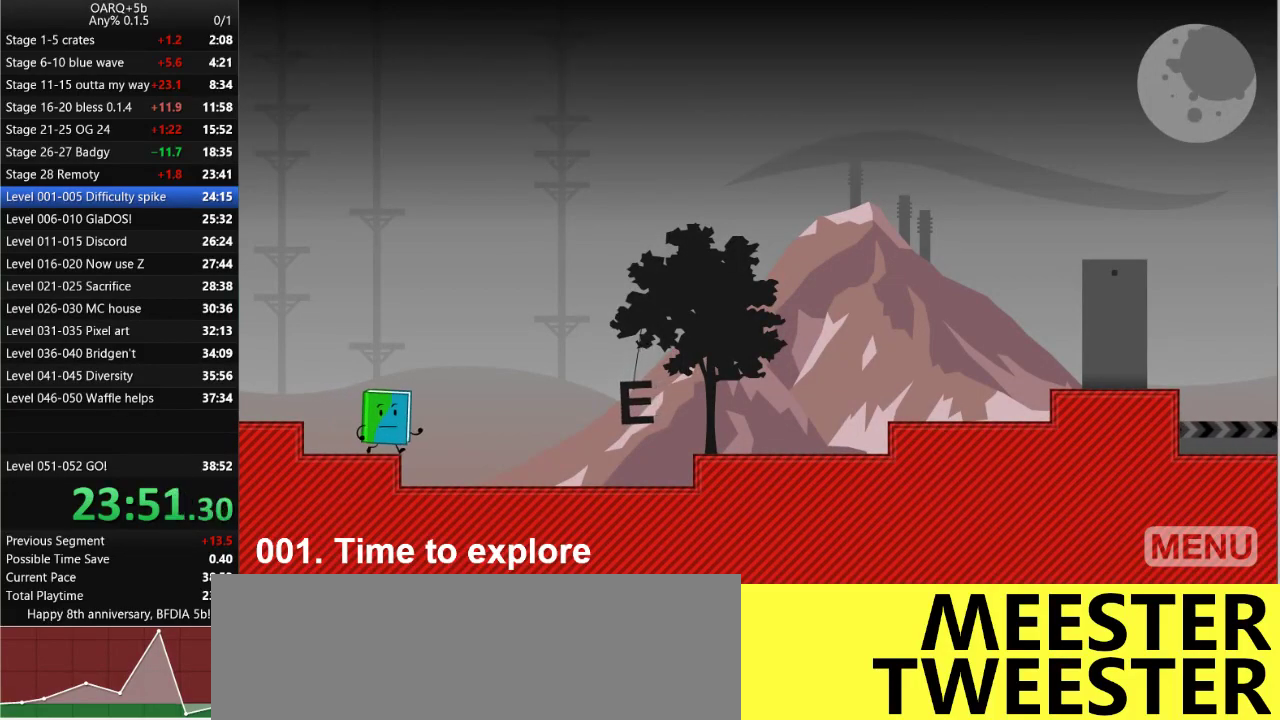
{"keys": ["right", "space"], "events": [[483, "space", "down"]]}
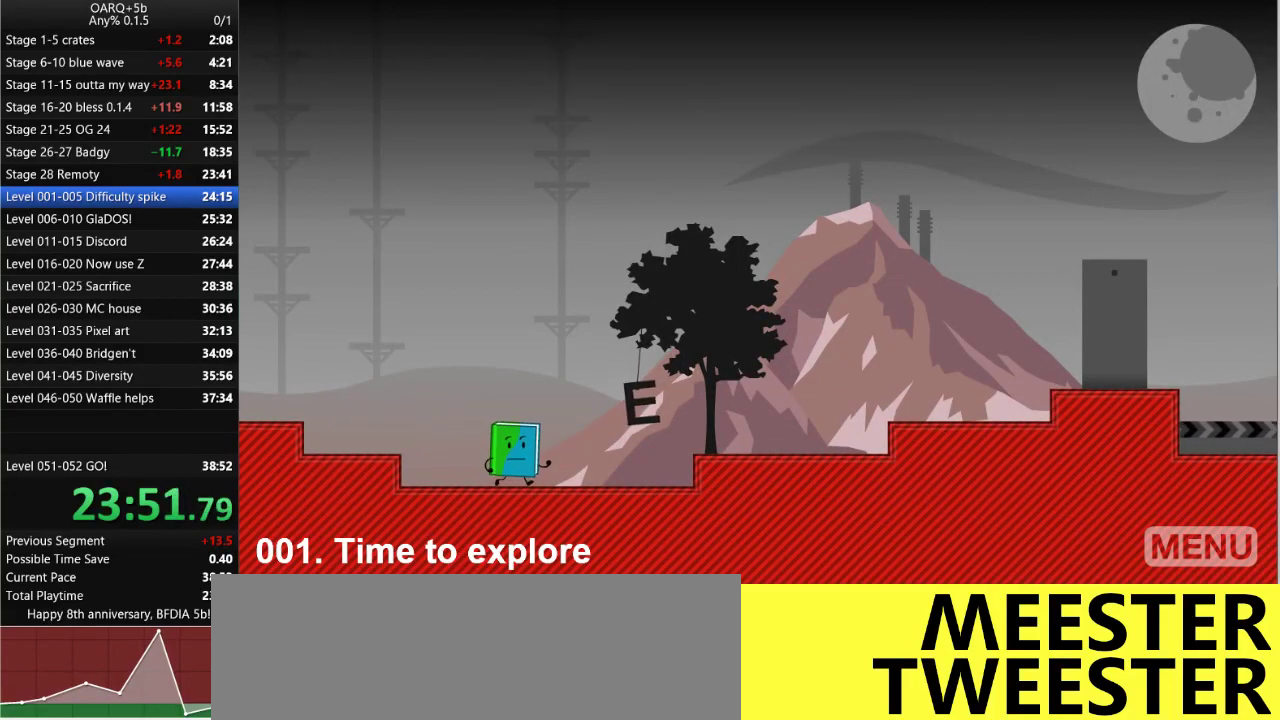
{"keys": ["right"], "events": [[266, "space", "up"]]}
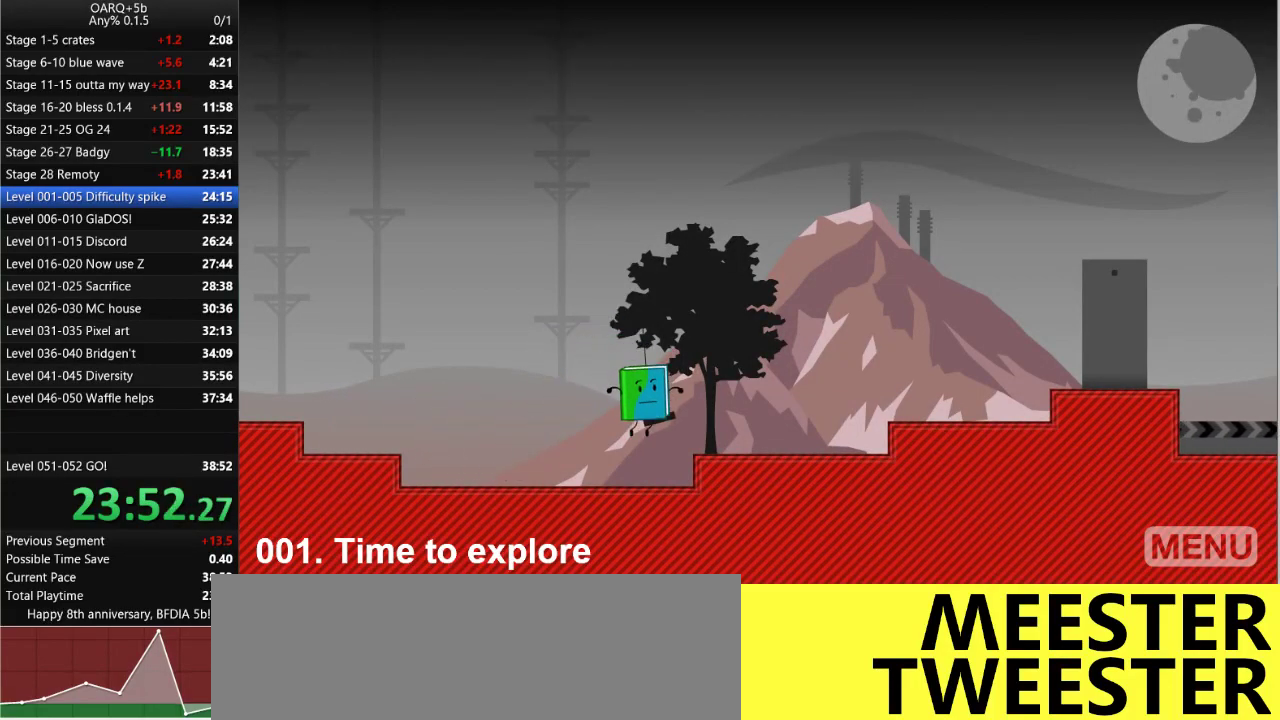
{"keys": ["right", "space"], "events": [[383, "space", "down"]]}
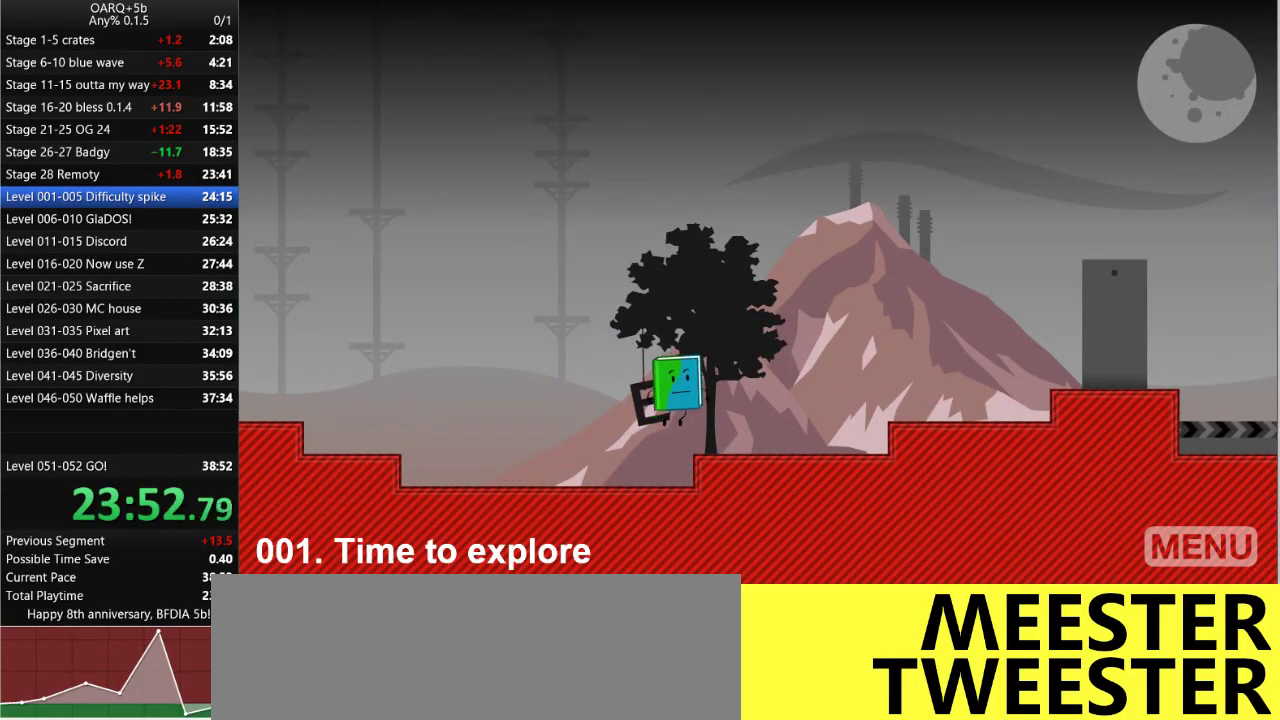
{"keys": ["right"], "events": [[66, "space", "up"]]}
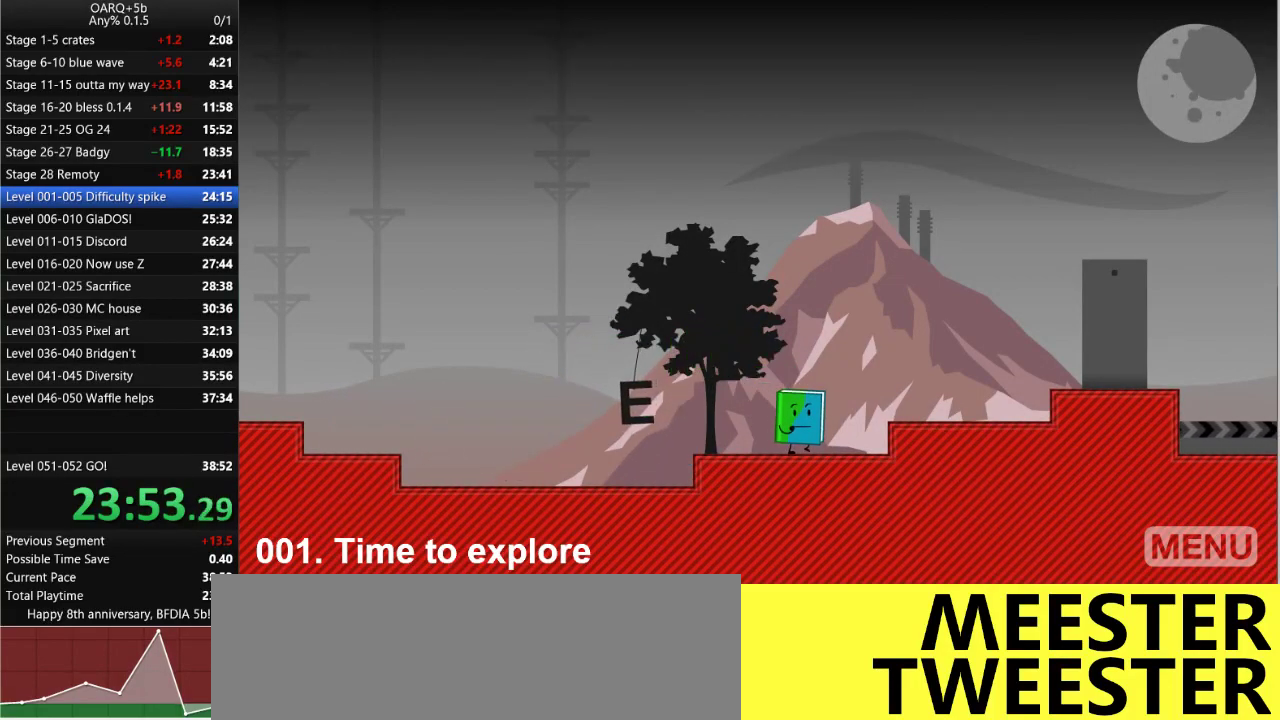
{"keys": ["right"], "events": [[83, "space", "down"], [266, "space", "up"]]}
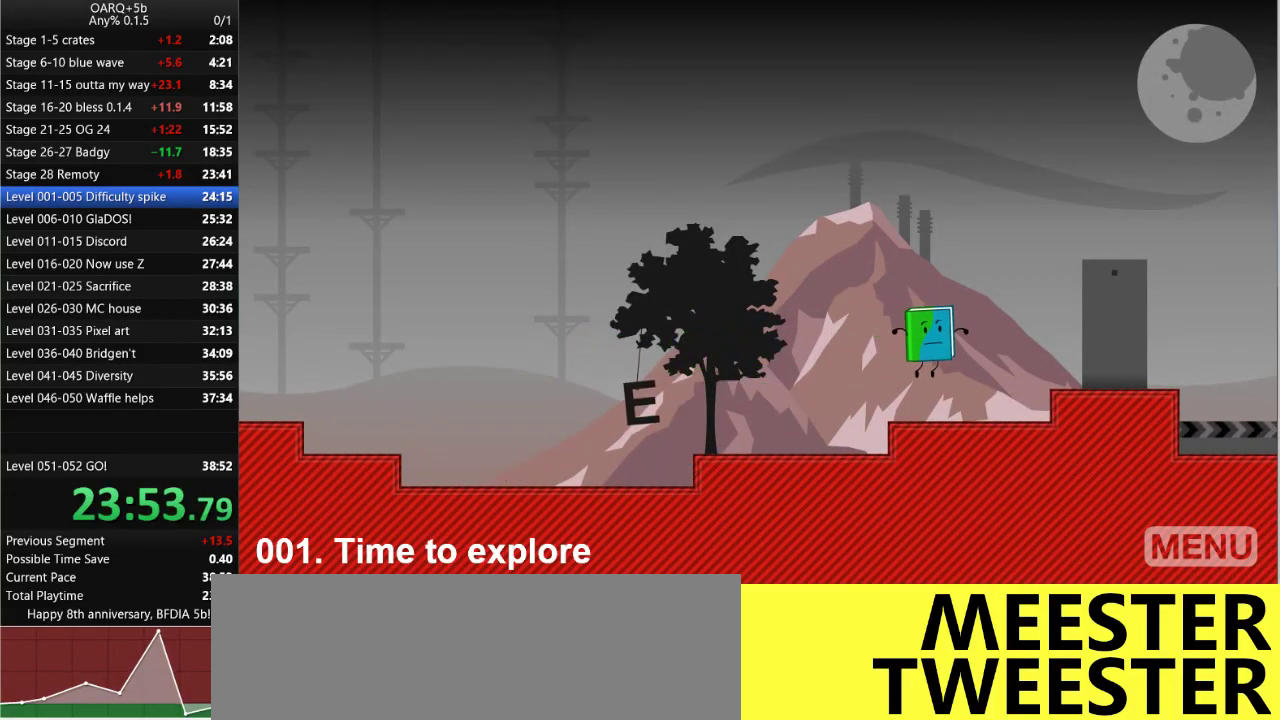
{"keys": ["right"], "events": [[233, "space", "down"], [416, "space", "up"]]}
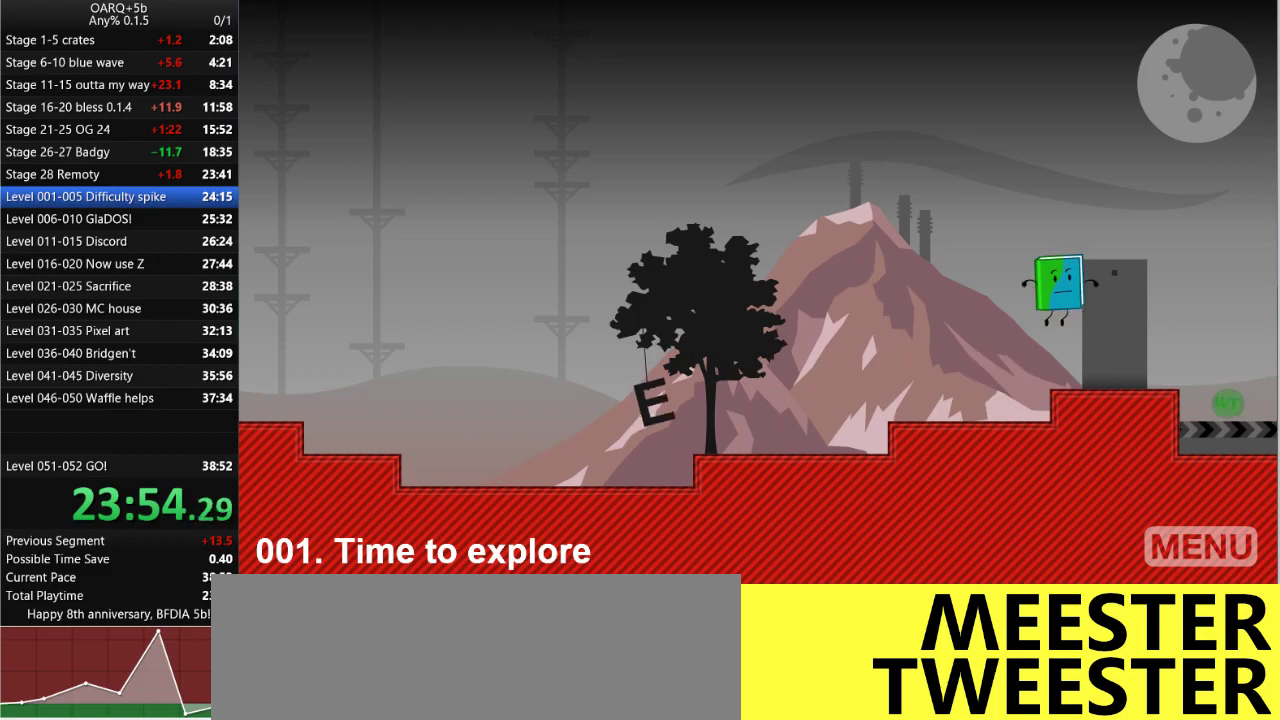
{"keys": [], "events": [[150, "right", "up"]]}
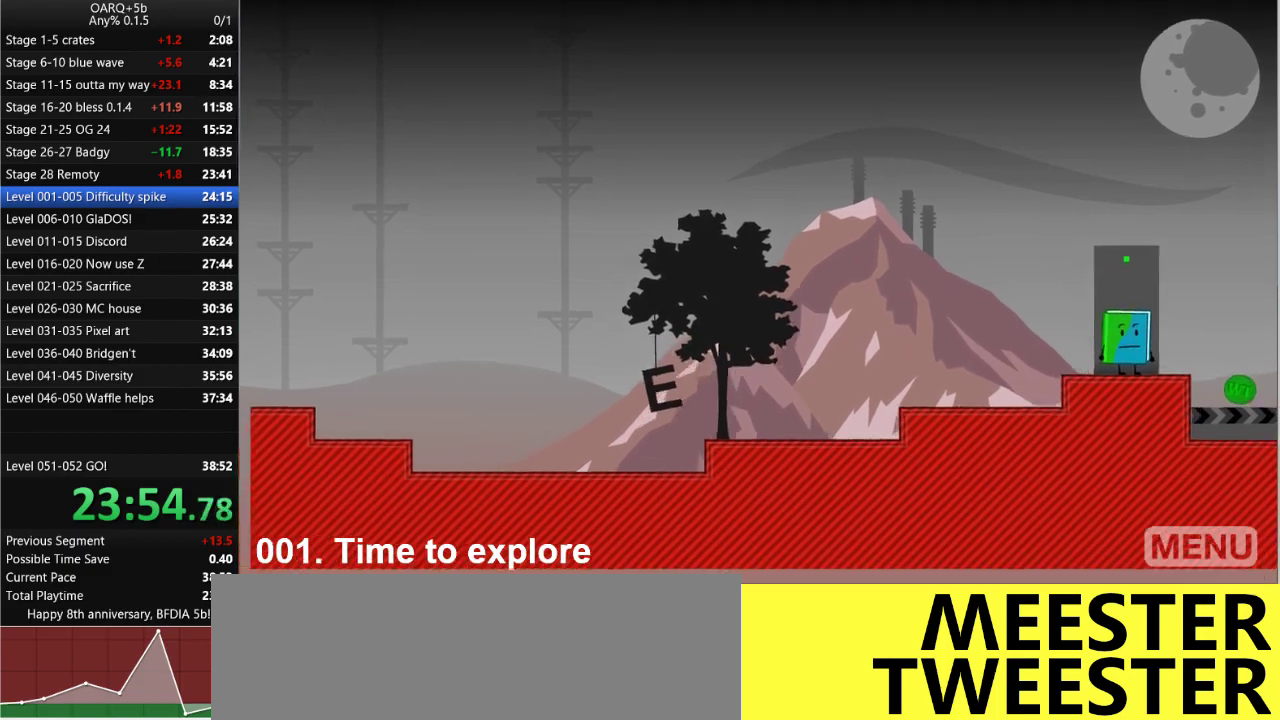
{"keys": [], "events": []}
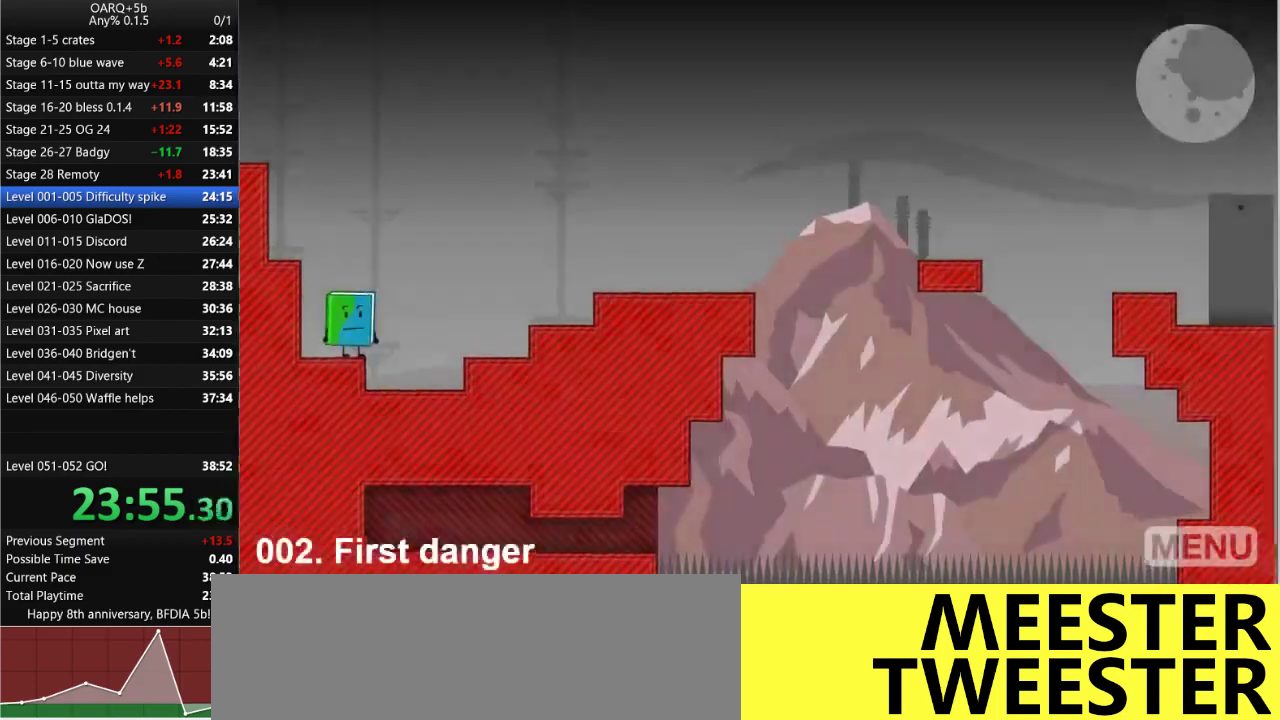
{"keys": ["right", "space"], "events": [[100, "right", "down"], [233, "space", "down"]]}
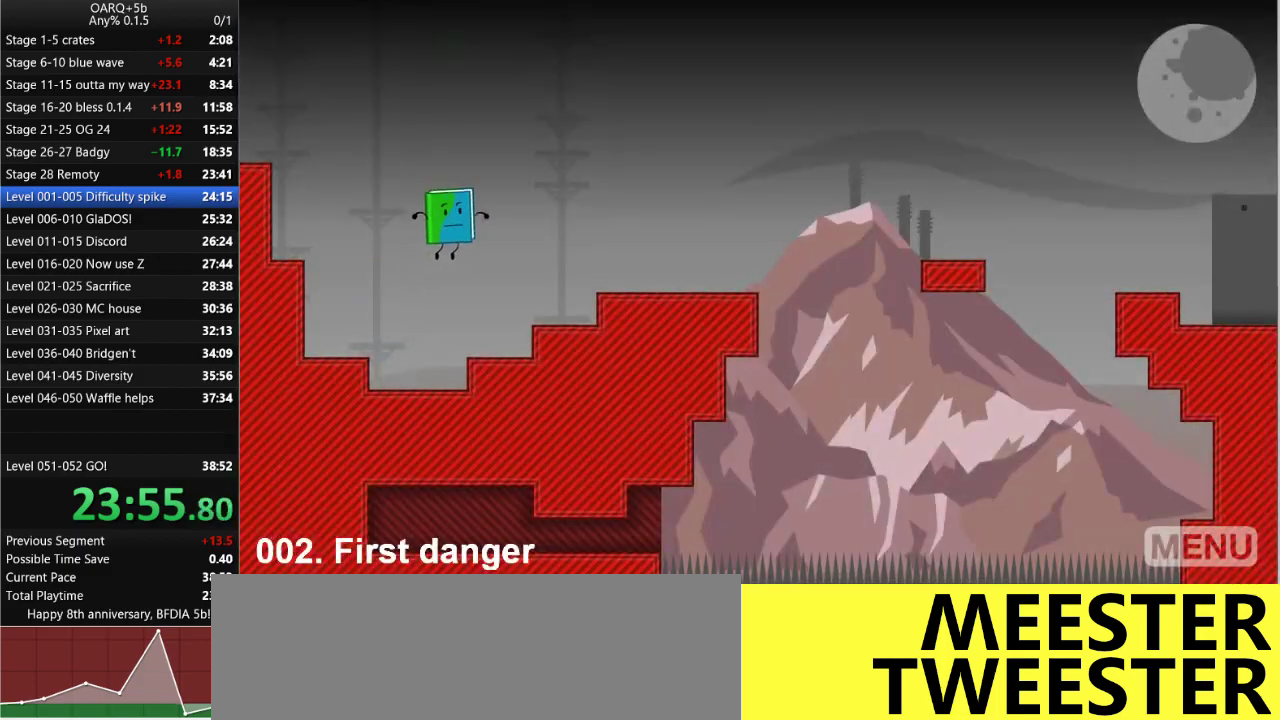
{"keys": ["right", "space"], "events": [[66, "space", "up"], [383, "space", "down"]]}
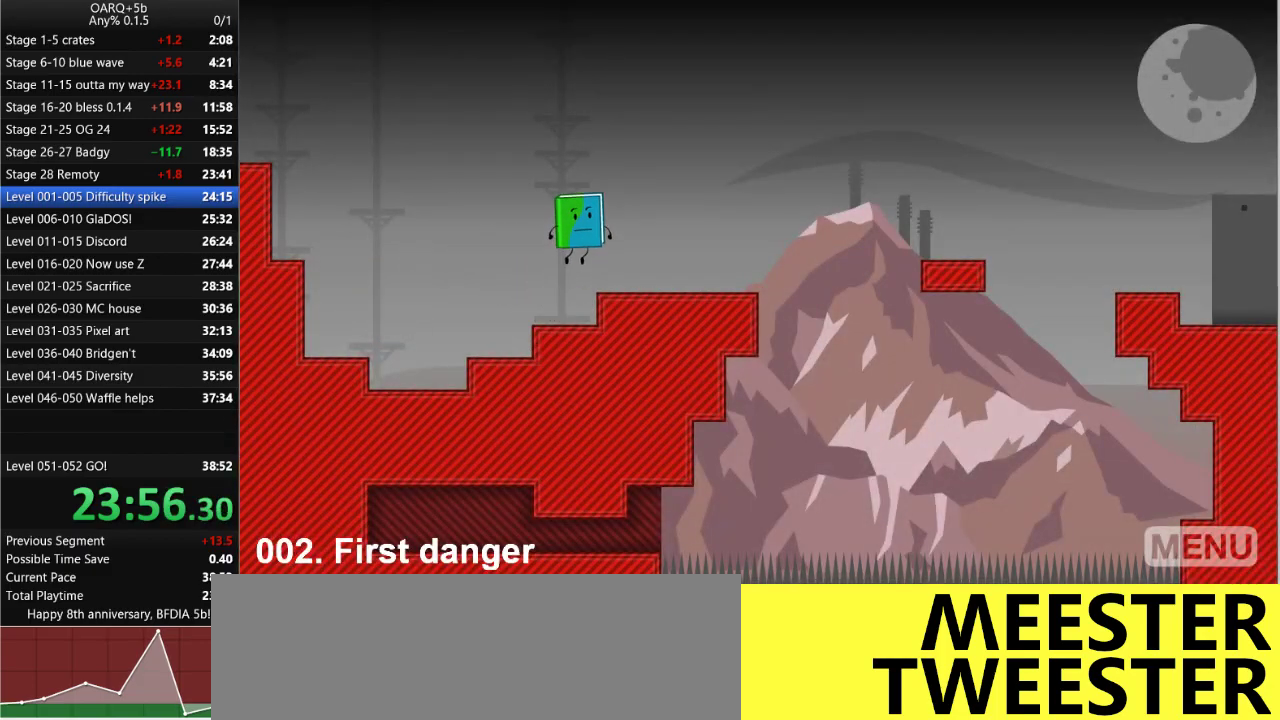
{"keys": ["right"], "events": [[33, "space", "up"]]}
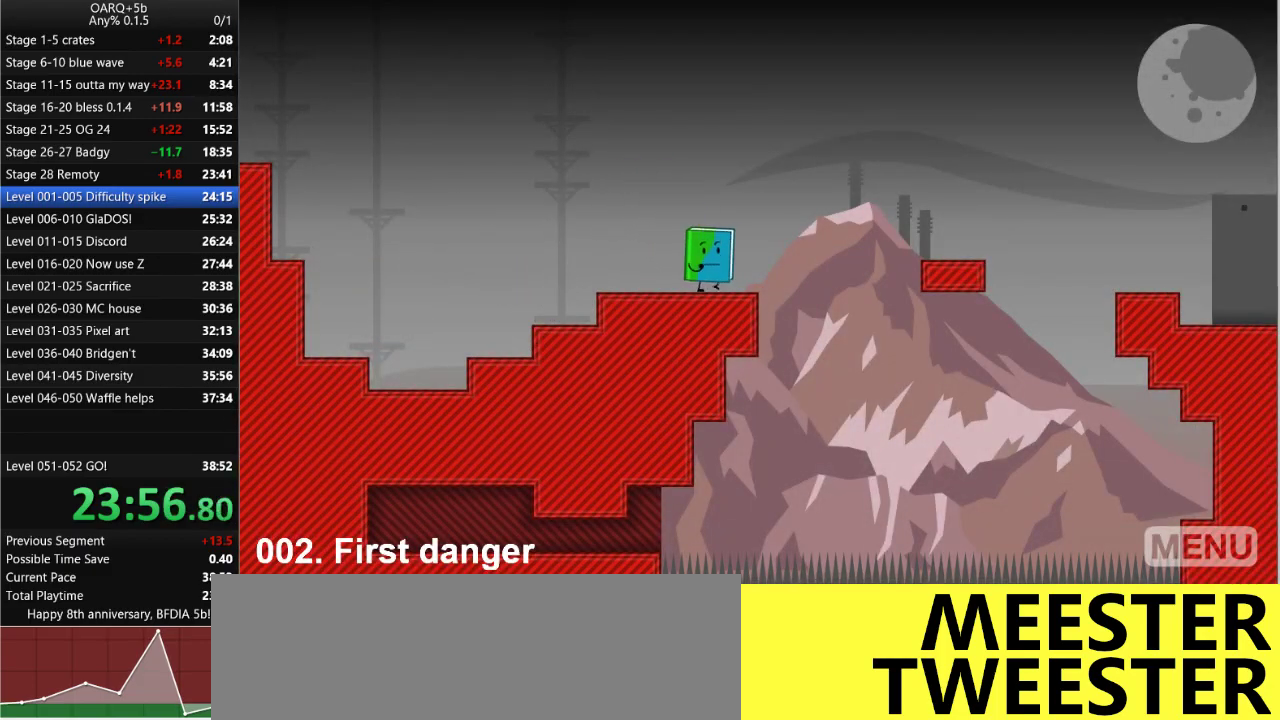
{"keys": ["right", "space"], "events": [[233, "space", "down"]]}
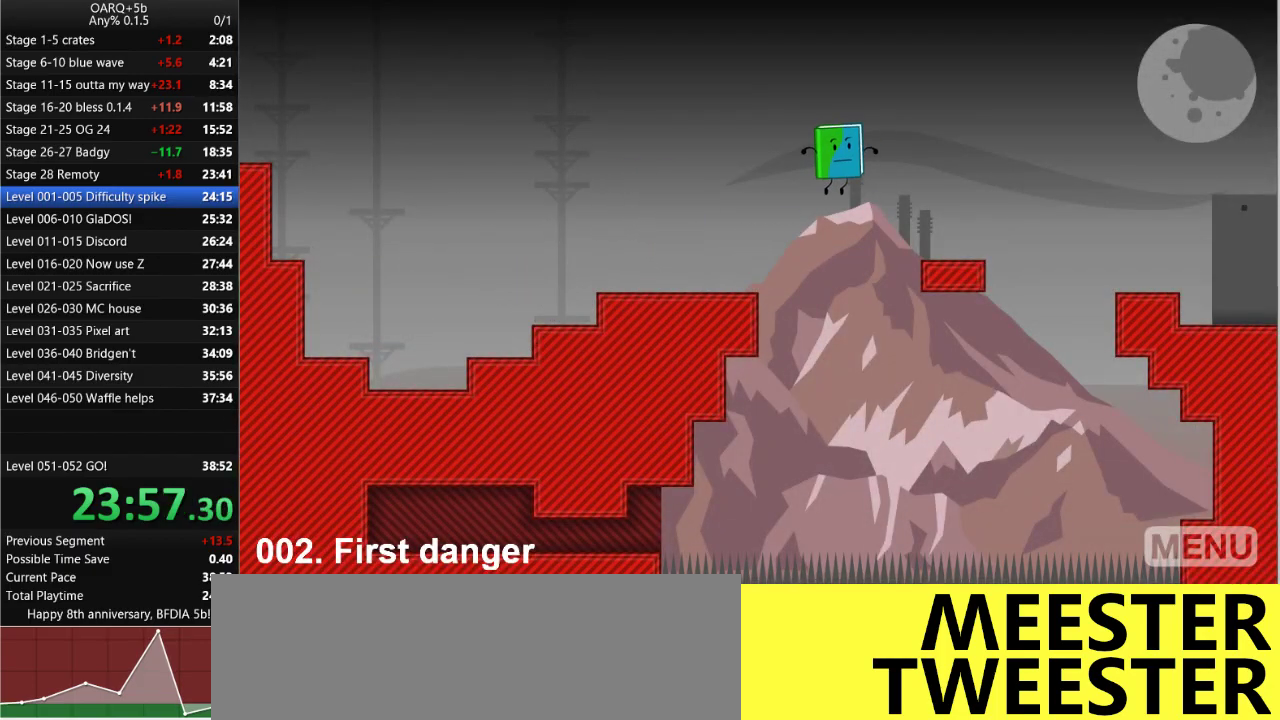
{"keys": ["right"], "events": [[100, "space", "up"]]}
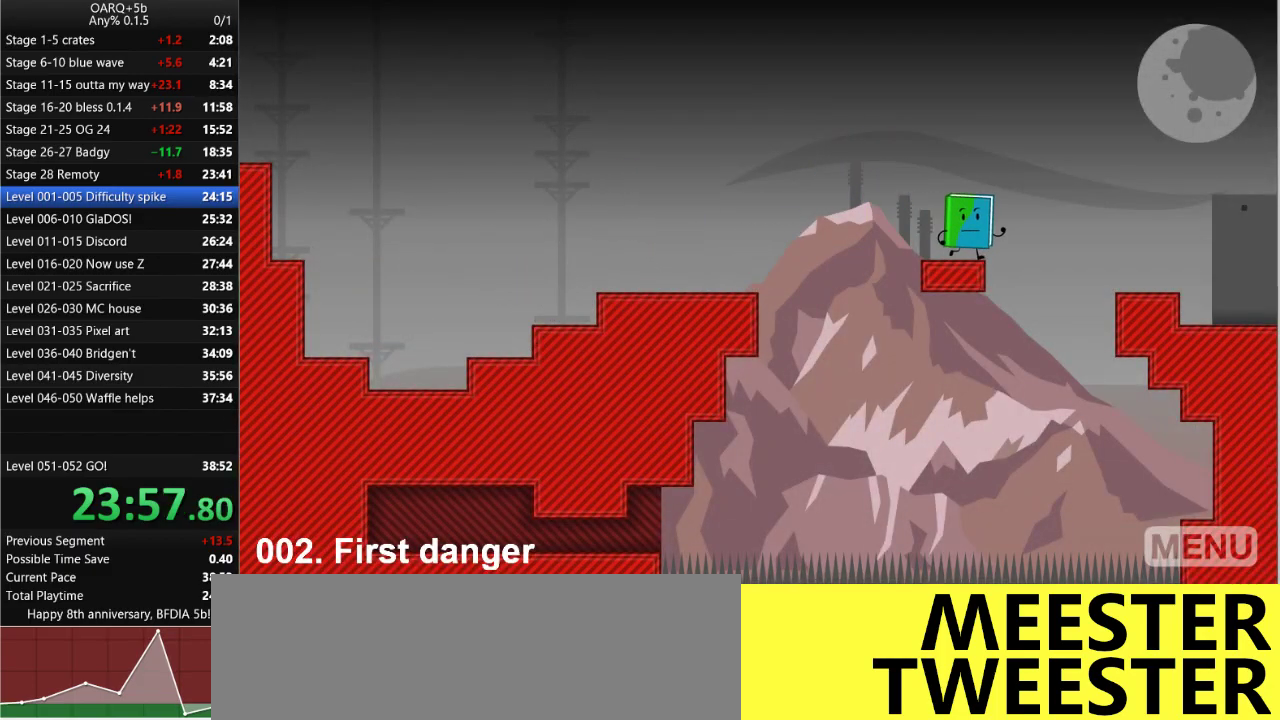
{"keys": ["right"], "events": [[33, "space", "down"], [266, "space", "up"]]}
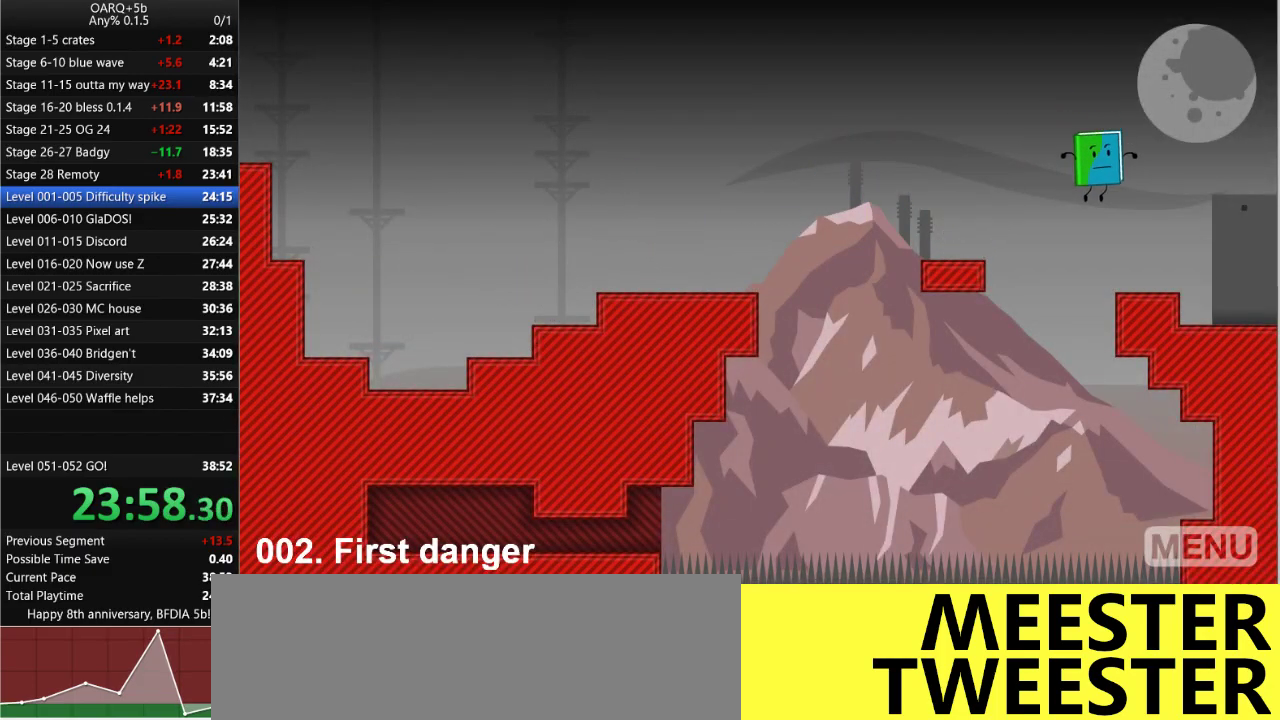
{"keys": ["right"], "events": []}
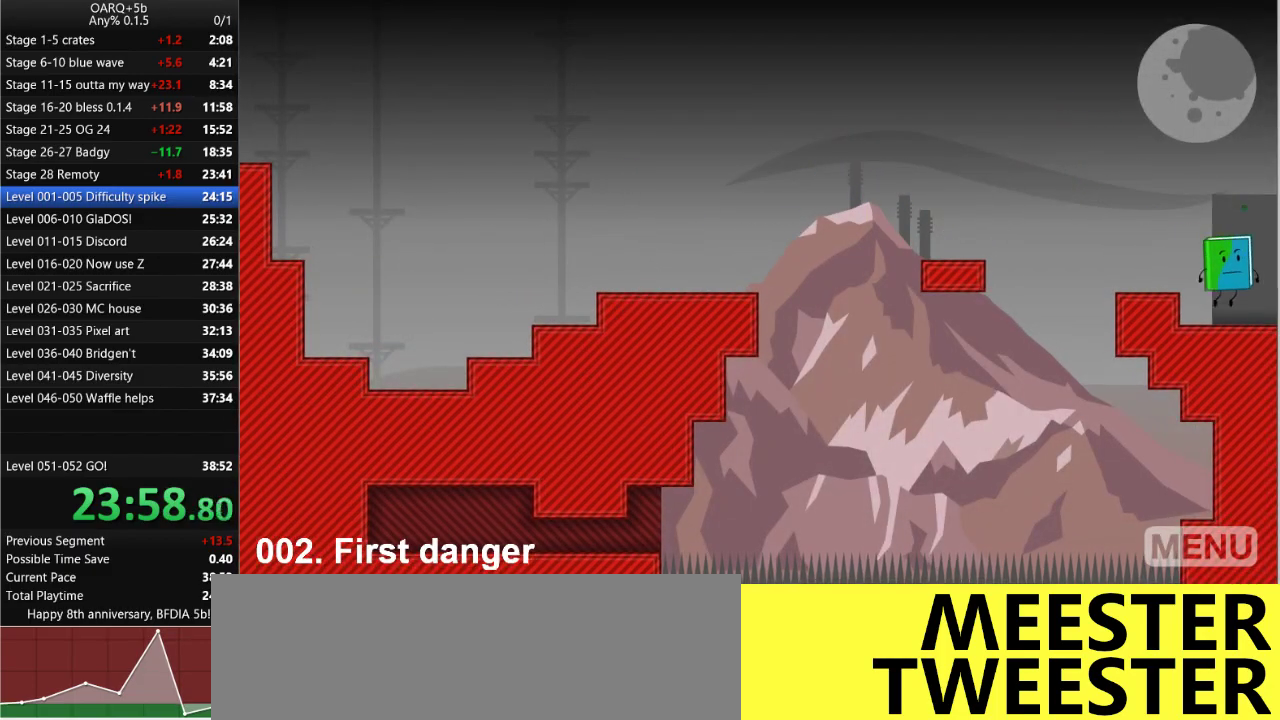
{"keys": [], "events": [[100, "right", "up"]]}
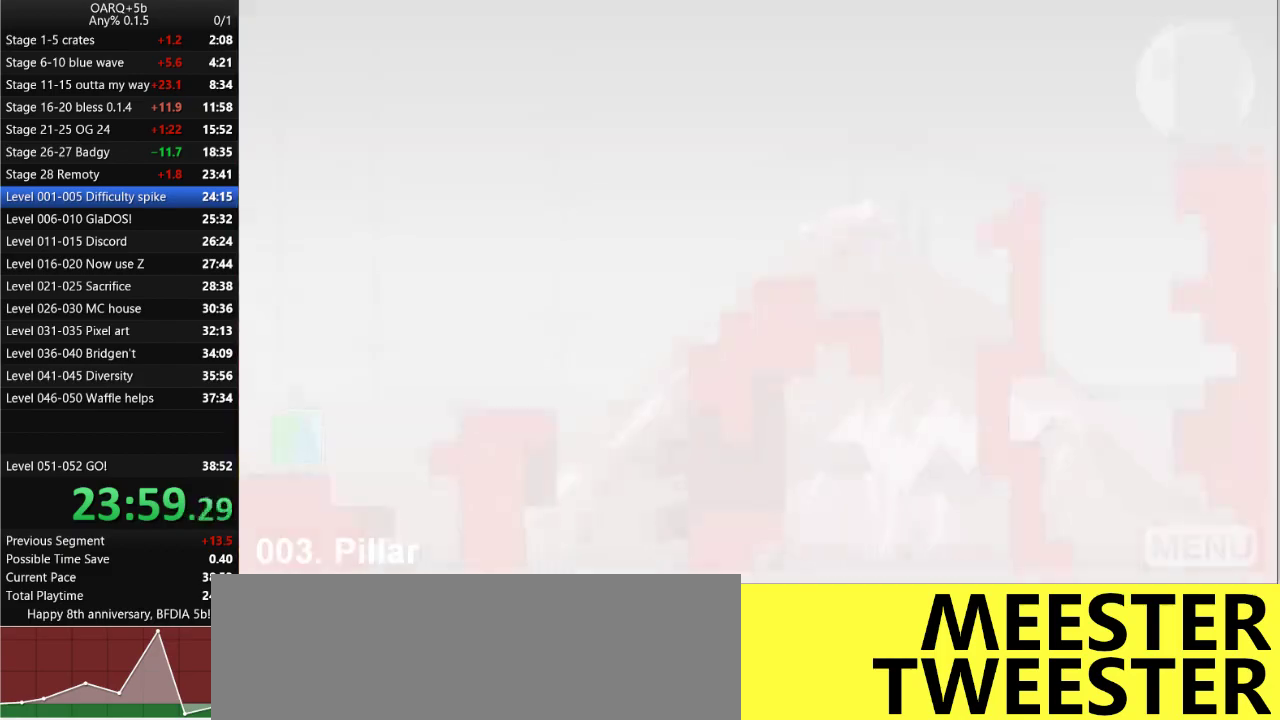
{"keys": ["right"], "events": [[400, "right", "down"]]}
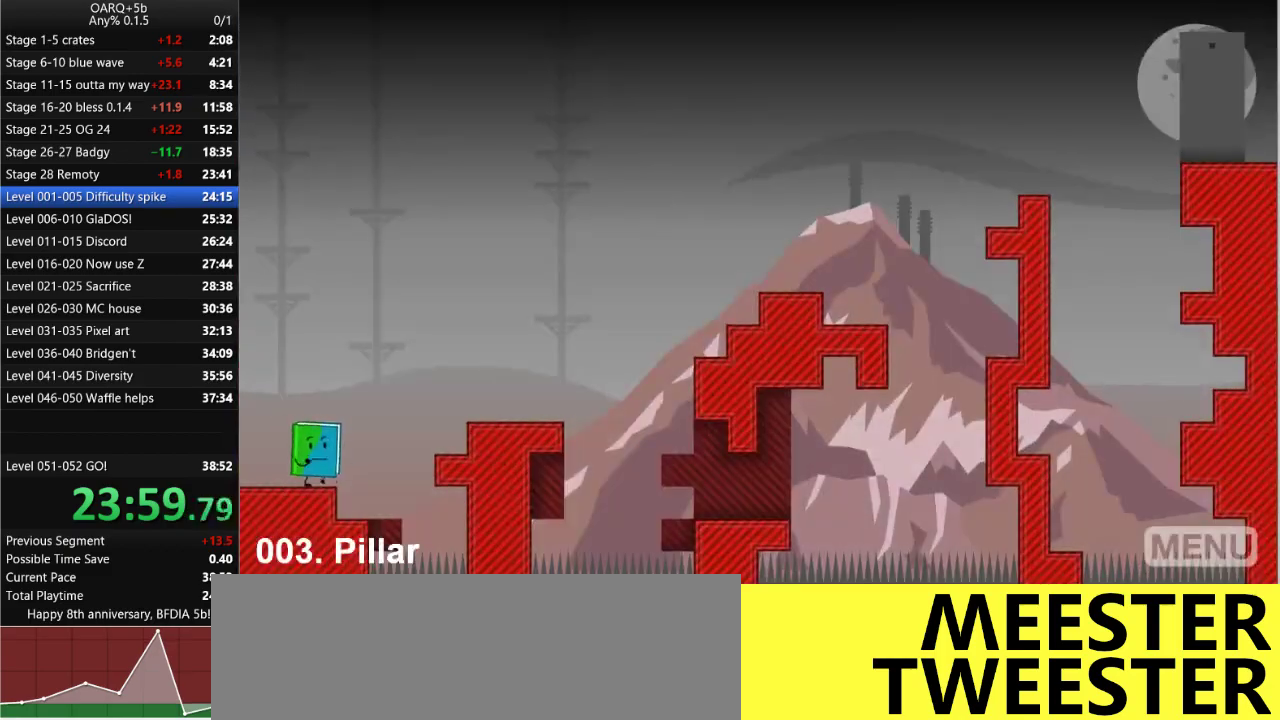
{"keys": ["right"], "events": [[83, "space", "down"], [416, "space", "up"]]}
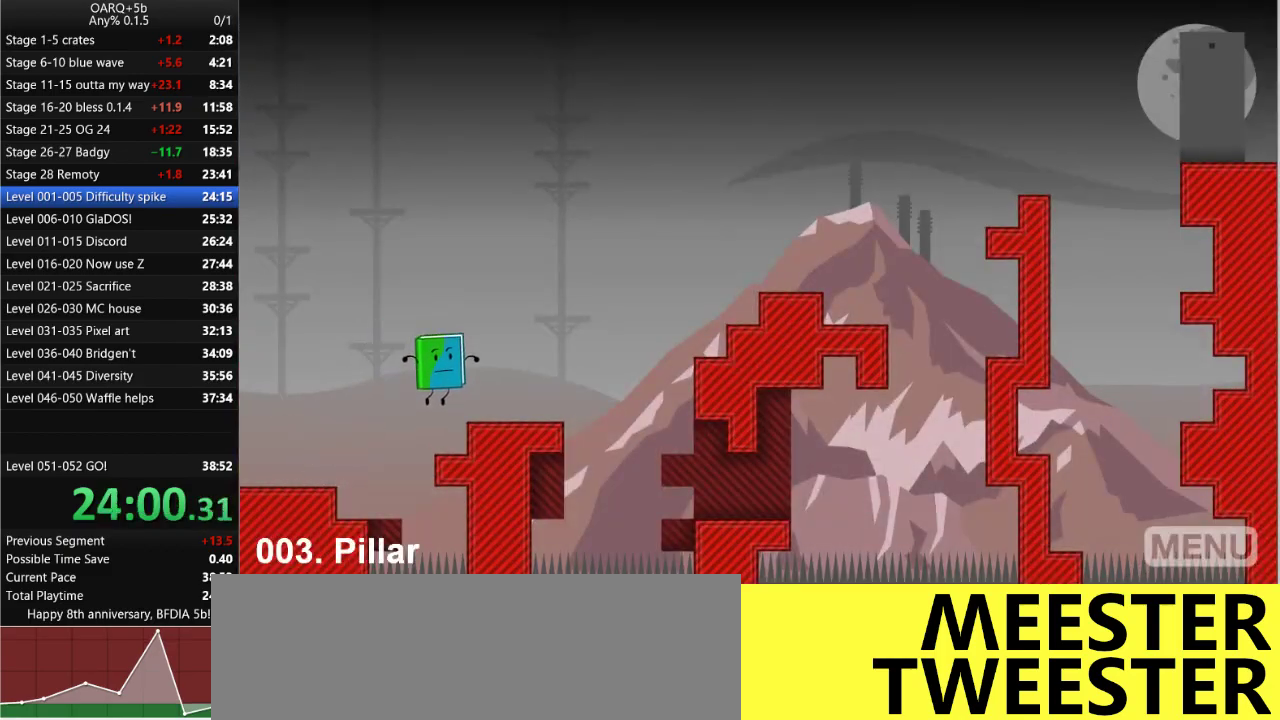
{"keys": ["right", "space"], "events": [[483, "space", "down"]]}
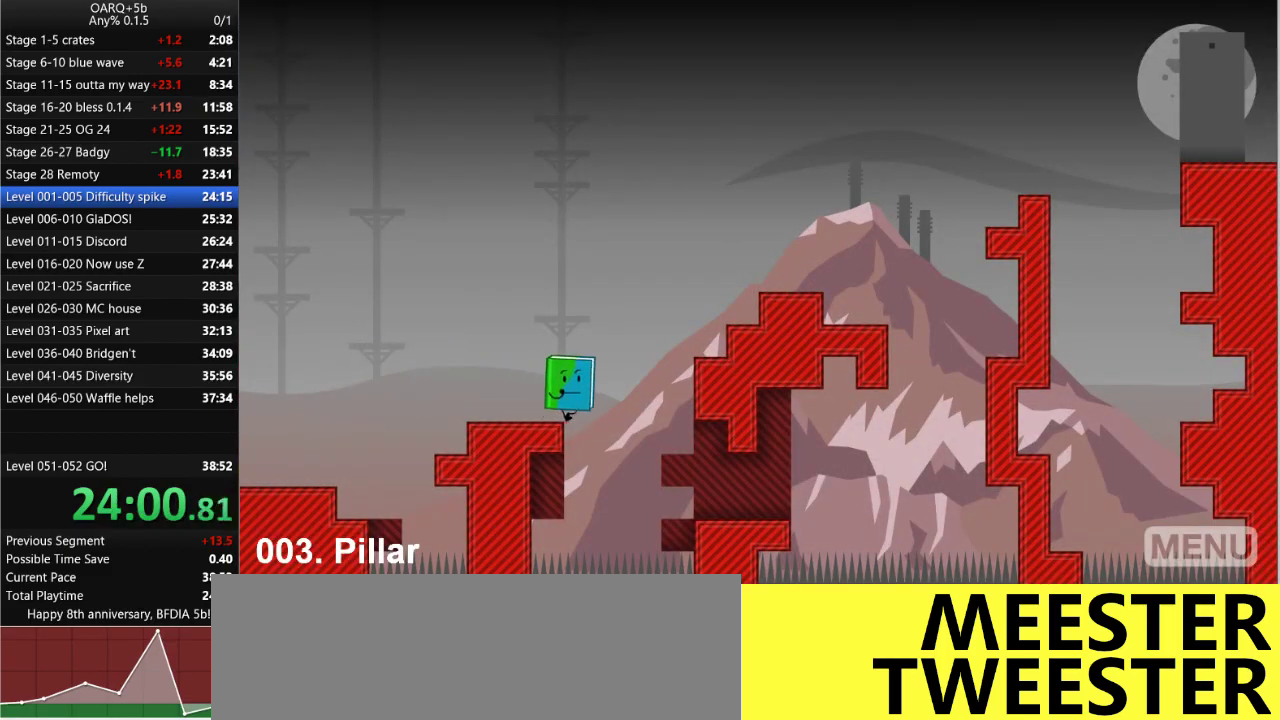
{"keys": ["right"], "events": [[316, "space", "up"]]}
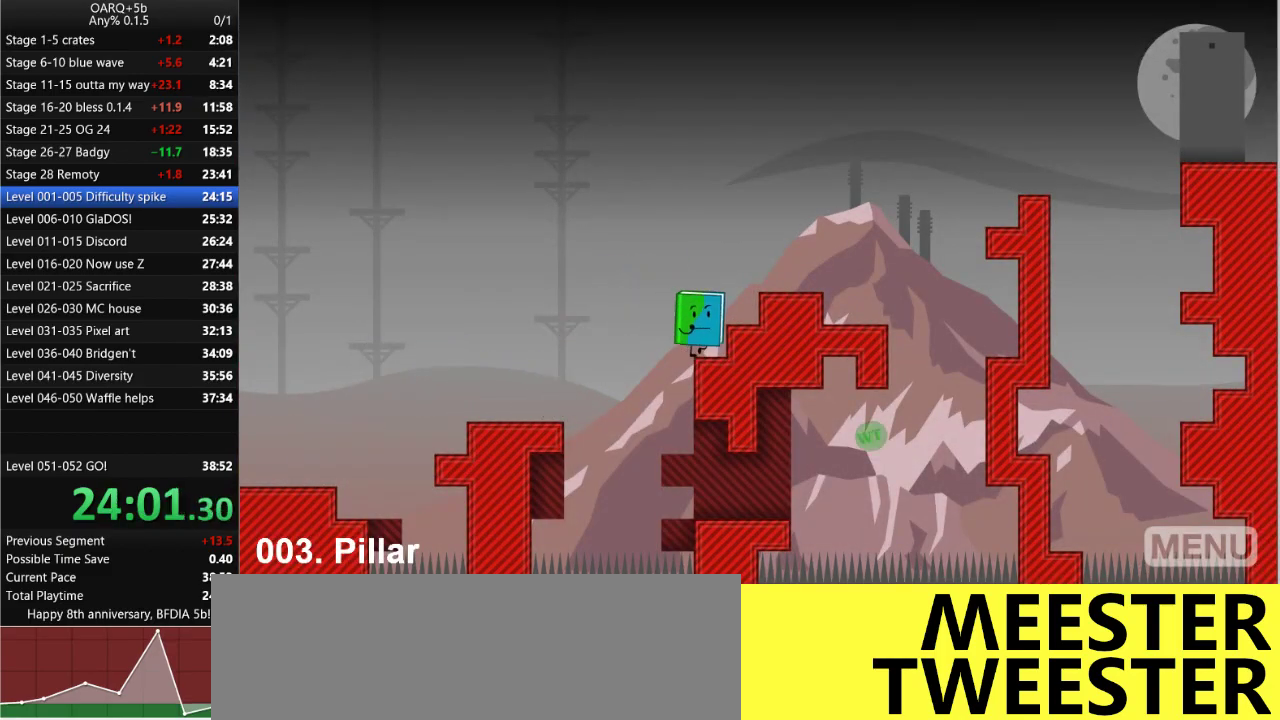
{"keys": ["right"], "events": [[83, "space", "down"], [283, "space", "up"]]}
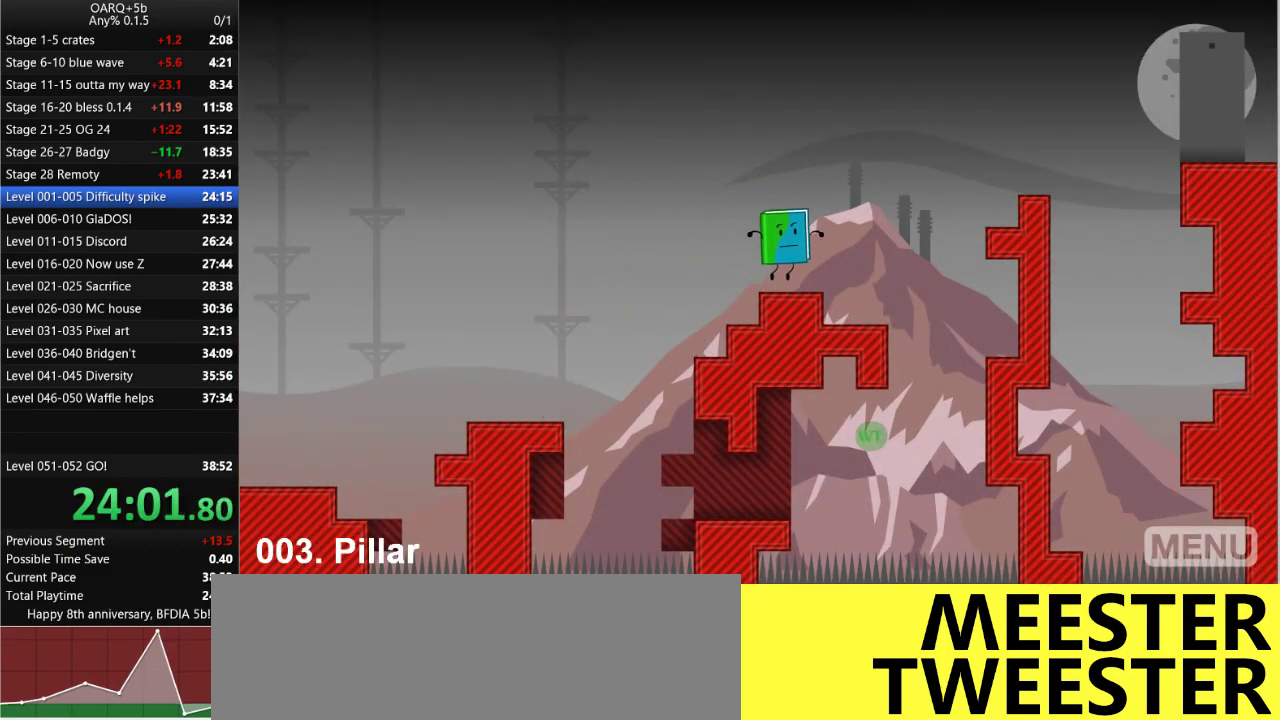
{"keys": ["right", "space"], "events": [[433, "space", "down"]]}
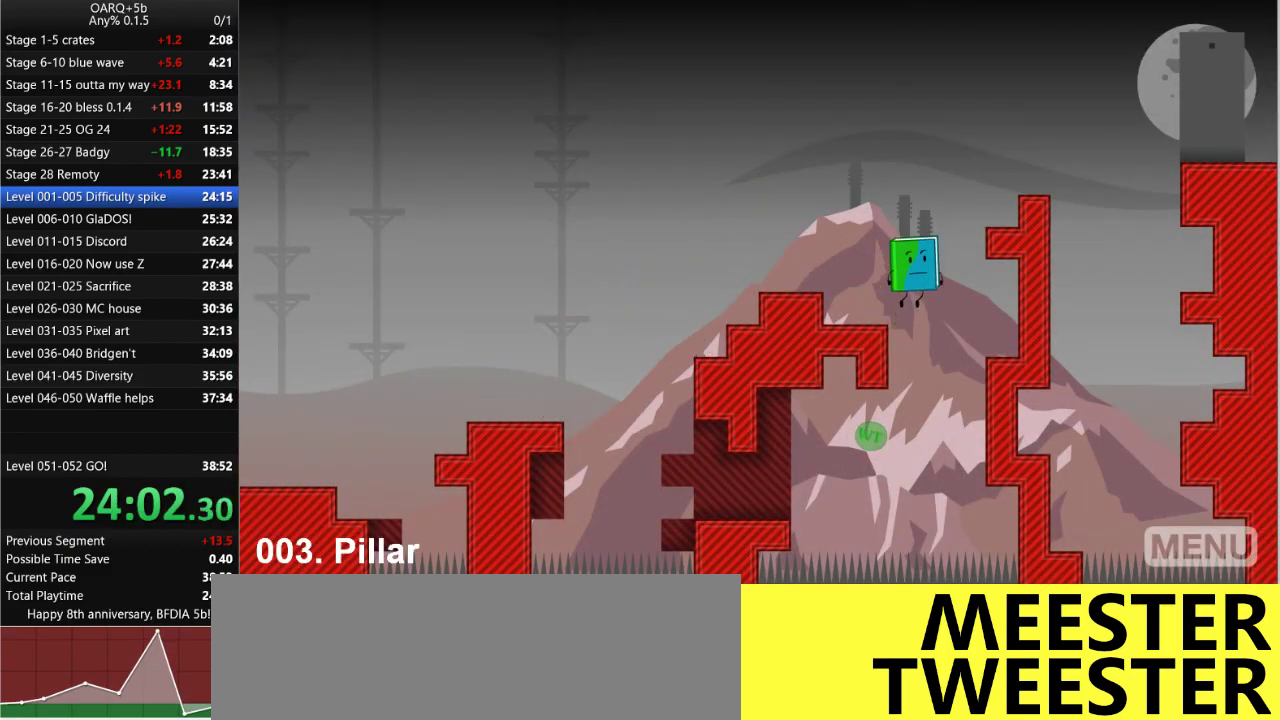
{"keys": ["right", "space"], "events": [[266, "space", "up"], [350, "right", "up"], [450, "space", "down"], [500, "right", "down"]]}